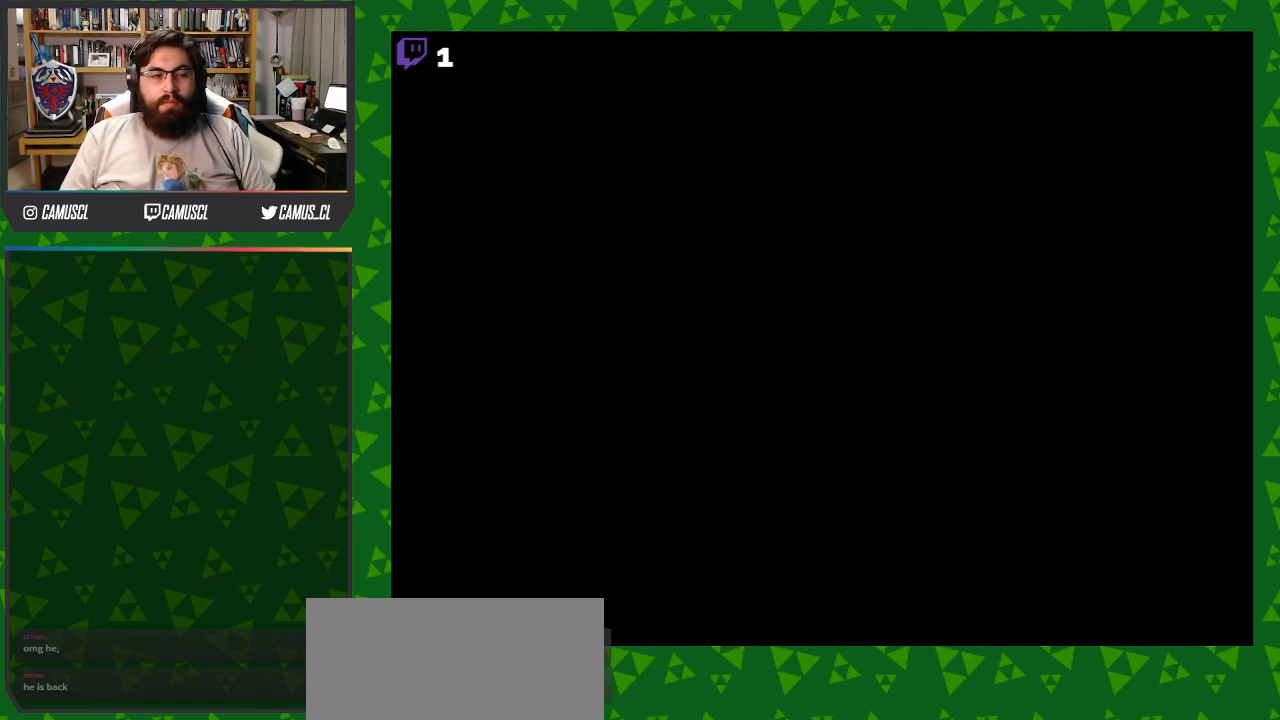
Gameplay with a controller (Nintendo layout); each line is a JSON object with the inputs held at the frame after it. "events" lists button and stick changes between this image and that frame as [ms after this image, input, new state], when the widget could be followed in between. Not read: L3 R1 R3.
{"buttons": ["Y", "DPAD_UP"], "events": [[417, "Y", "down"], [500, "DPAD_UP", "down"]]}
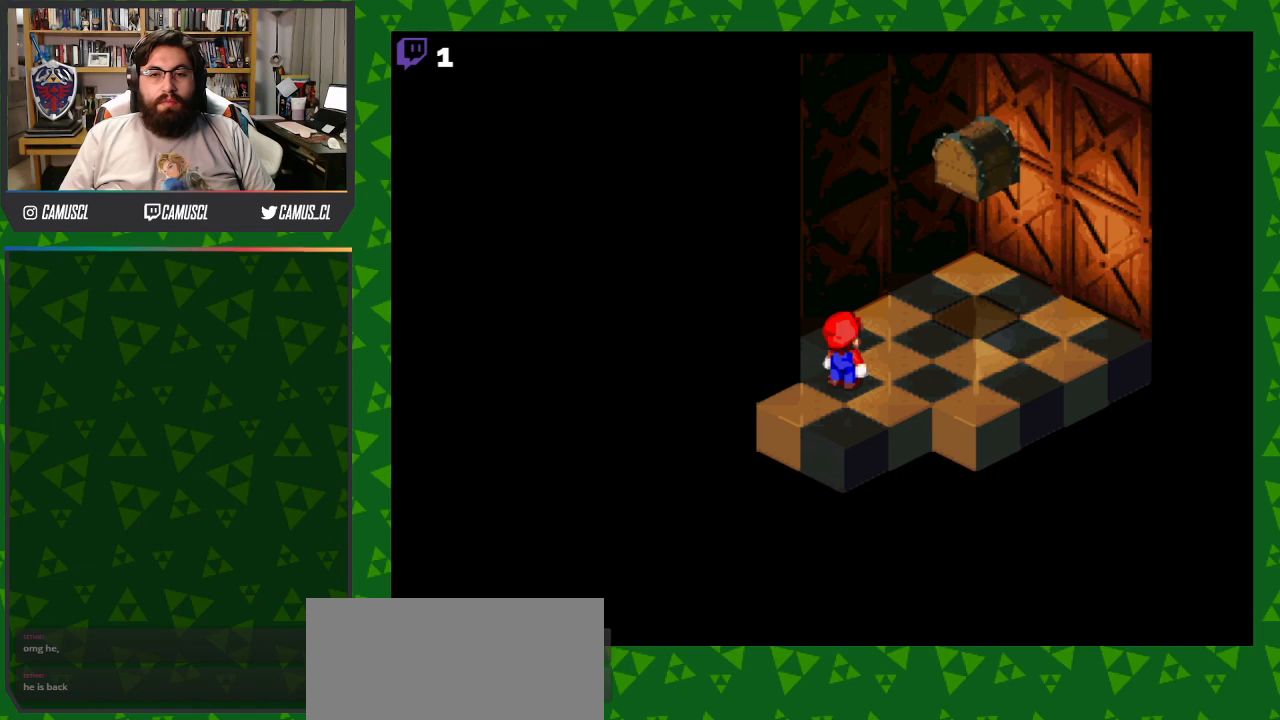
{"buttons": ["B", "Y", "DPAD_UP"], "events": [[233, "B", "down"]]}
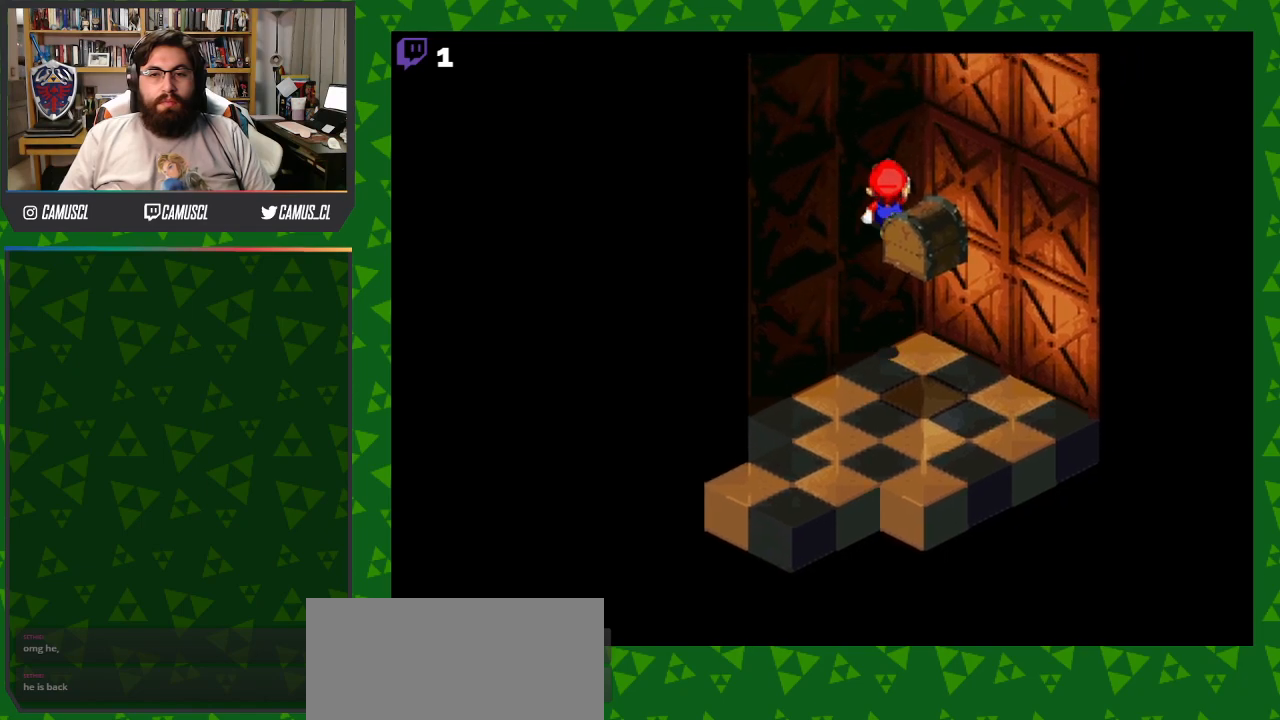
{"buttons": ["B", "Y", "DPAD_RIGHT"], "events": [[50, "DPAD_RIGHT", "down"], [67, "B", "up"], [67, "DPAD_UP", "up"], [250, "B", "down"]]}
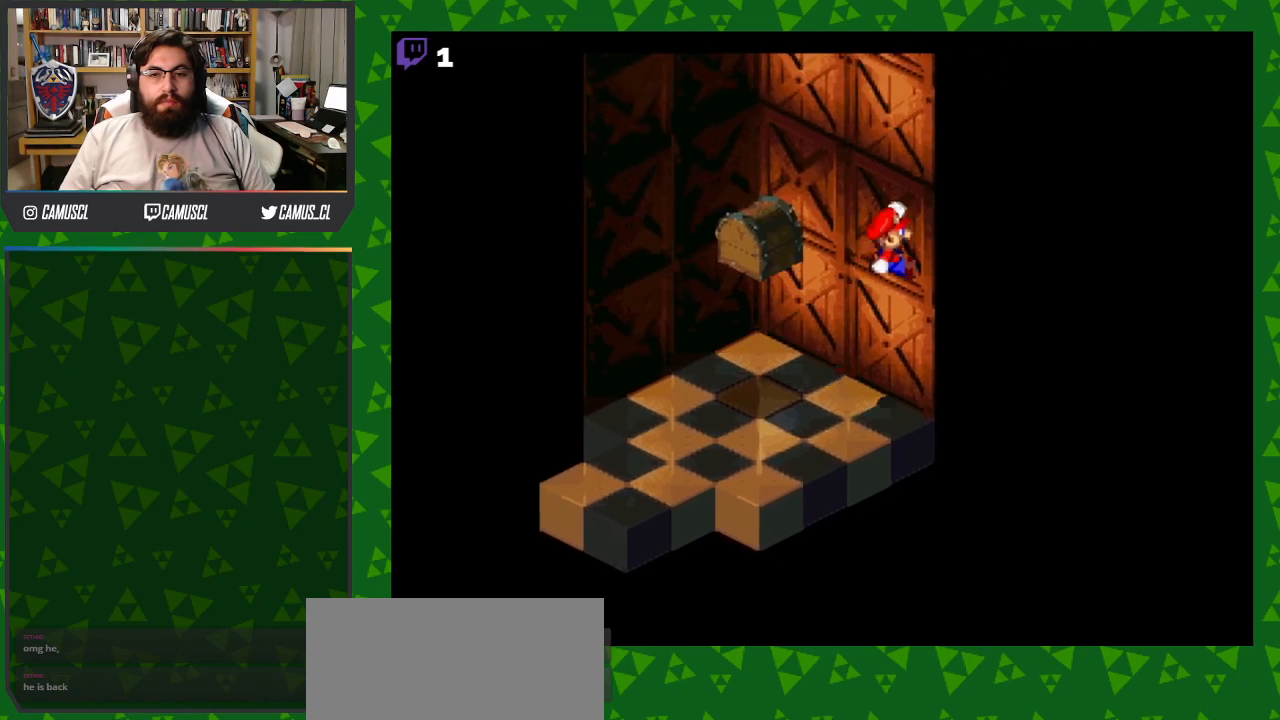
{"buttons": ["B", "Y", "DPAD_LEFT"], "events": [[33, "B", "up"], [117, "DPAD_DOWN", "down"], [183, "DPAD_RIGHT", "up"], [267, "DPAD_LEFT", "down"], [283, "B", "down"], [350, "DPAD_DOWN", "up"]]}
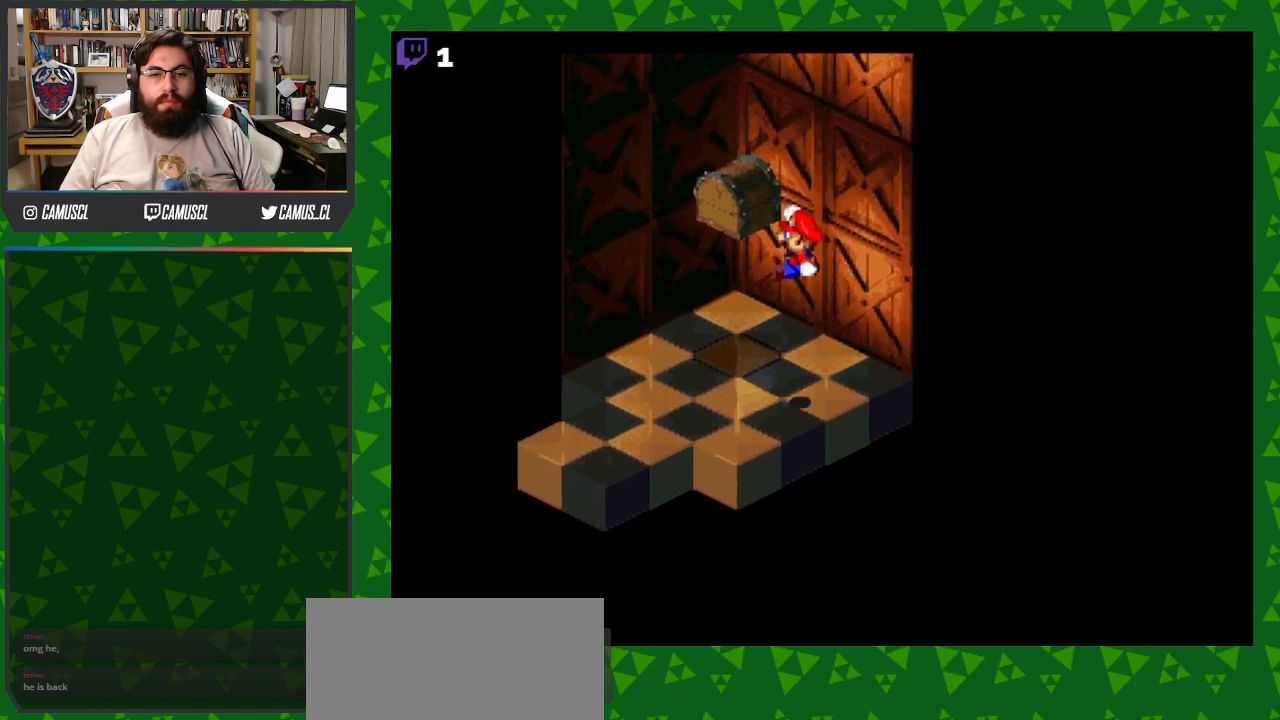
{"buttons": ["Y", "DPAD_DOWN"], "events": [[17, "B", "up"], [400, "DPAD_LEFT", "up"], [417, "DPAD_DOWN", "down"]]}
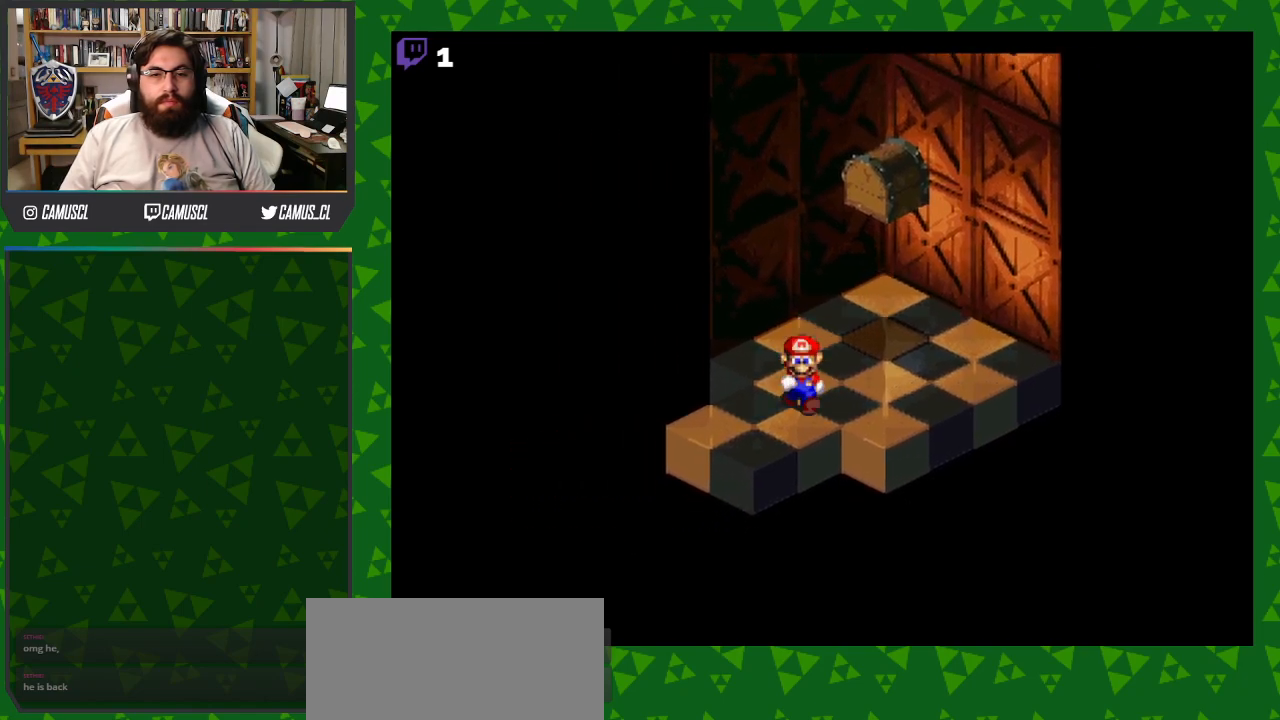
{"buttons": ["Y"], "events": [[100, "DPAD_LEFT", "down"], [317, "DPAD_DOWN", "up"], [333, "DPAD_LEFT", "up"]]}
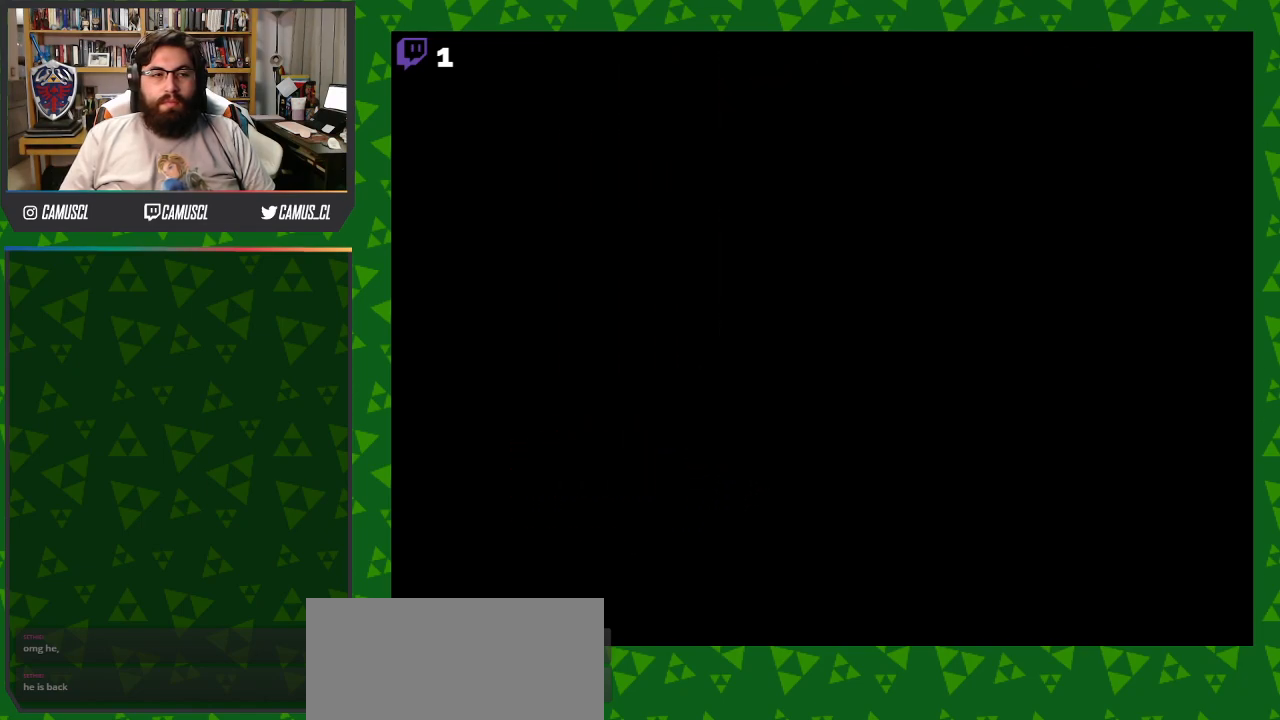
{"buttons": ["Y", "DPAD_LEFT"], "events": [[83, "Y", "up"], [367, "Y", "down"], [450, "DPAD_LEFT", "down"]]}
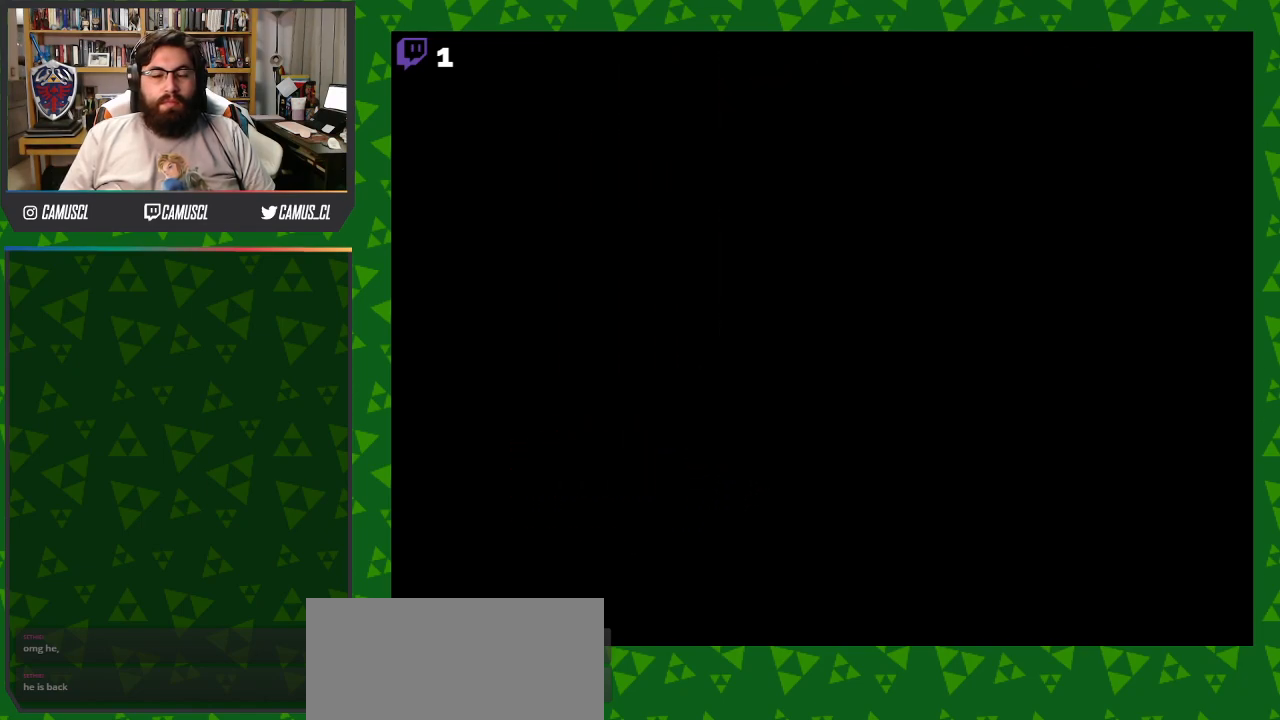
{"buttons": ["B", "Y", "DPAD_LEFT"], "events": [[350, "B", "down"]]}
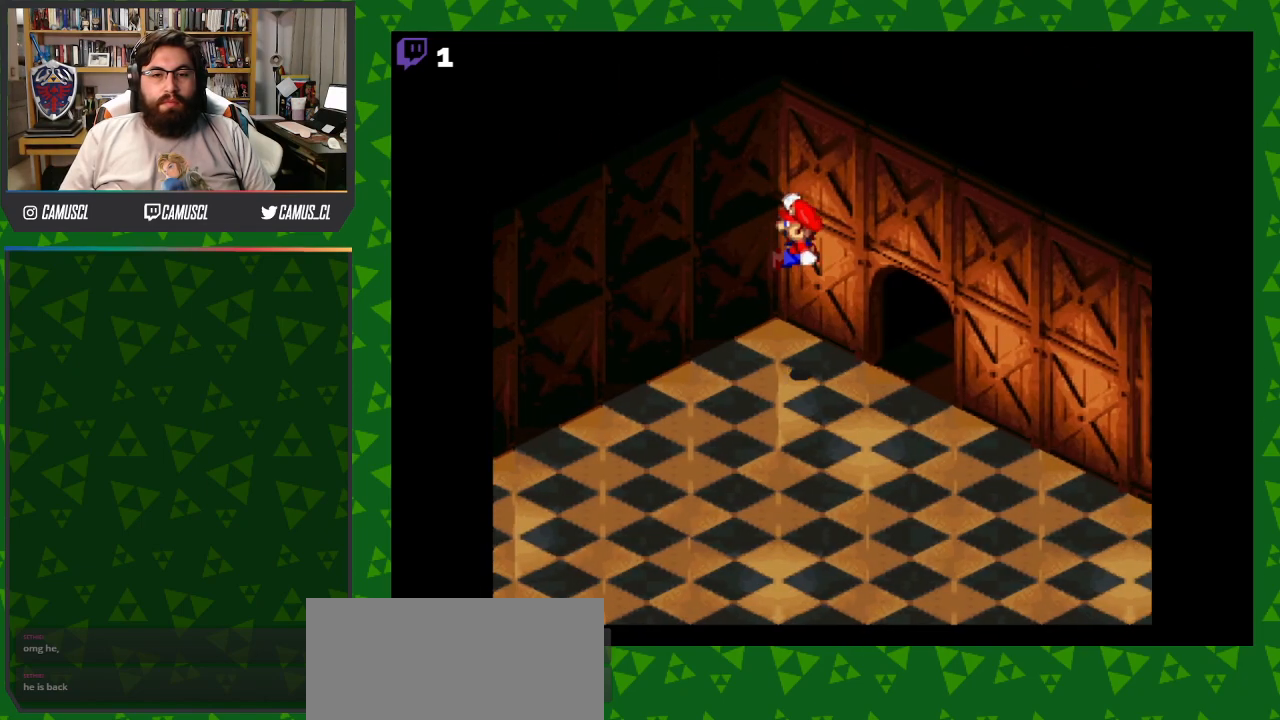
{"buttons": ["B", "Y", "DPAD_DOWN"], "events": [[17, "DPAD_LEFT", "up"], [33, "B", "up"], [50, "DPAD_DOWN", "down"], [367, "B", "down"]]}
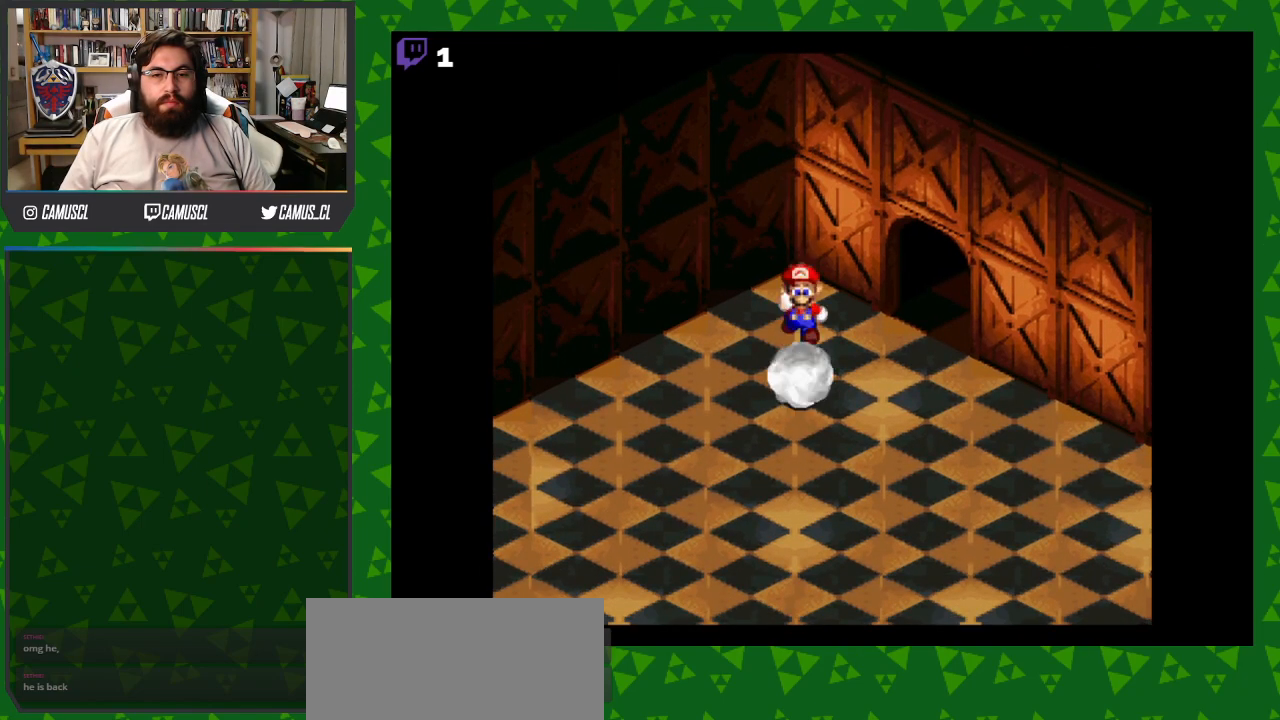
{"buttons": ["Y"], "events": [[167, "B", "up"], [250, "DPAD_DOWN", "up"]]}
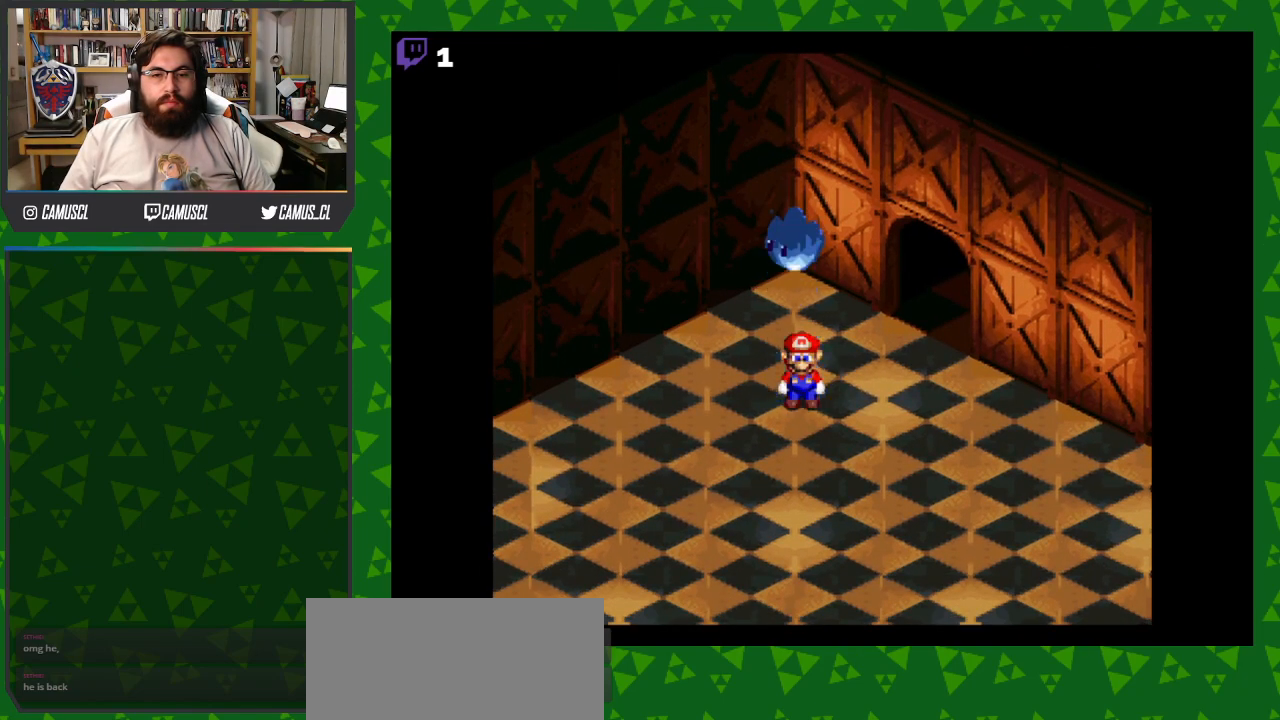
{"buttons": ["Y"], "events": []}
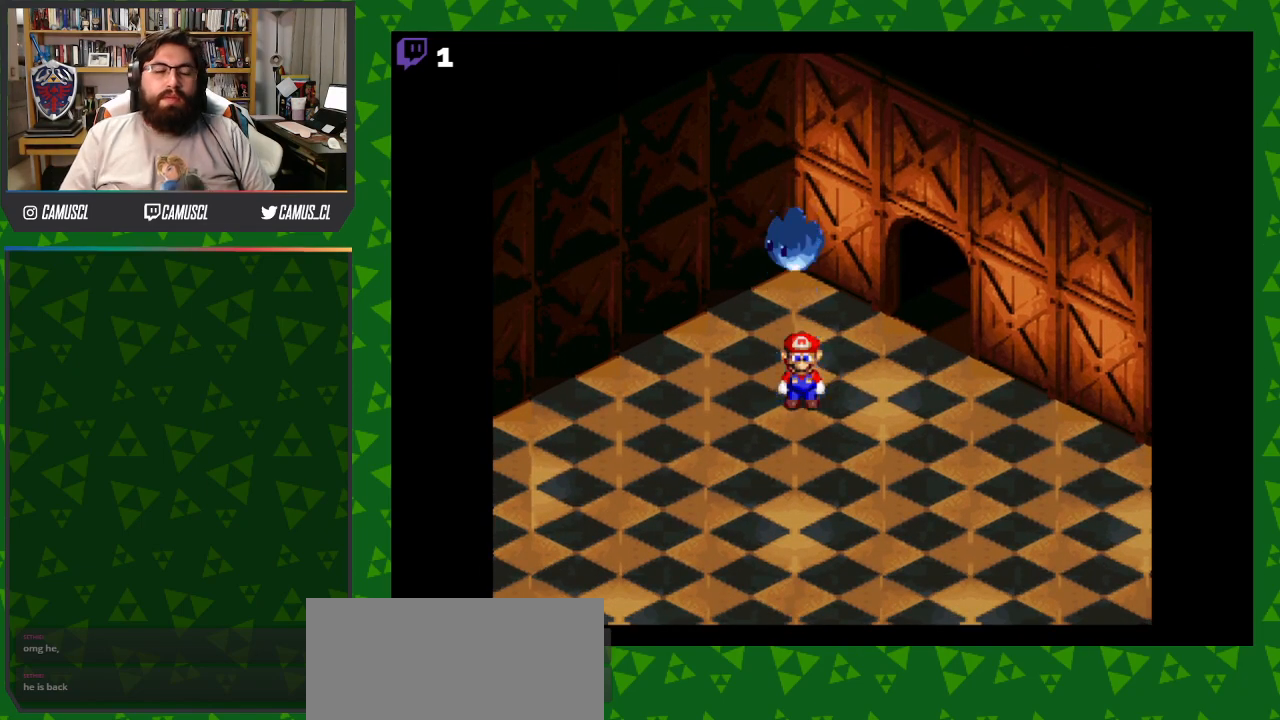
{"buttons": ["Y"], "events": []}
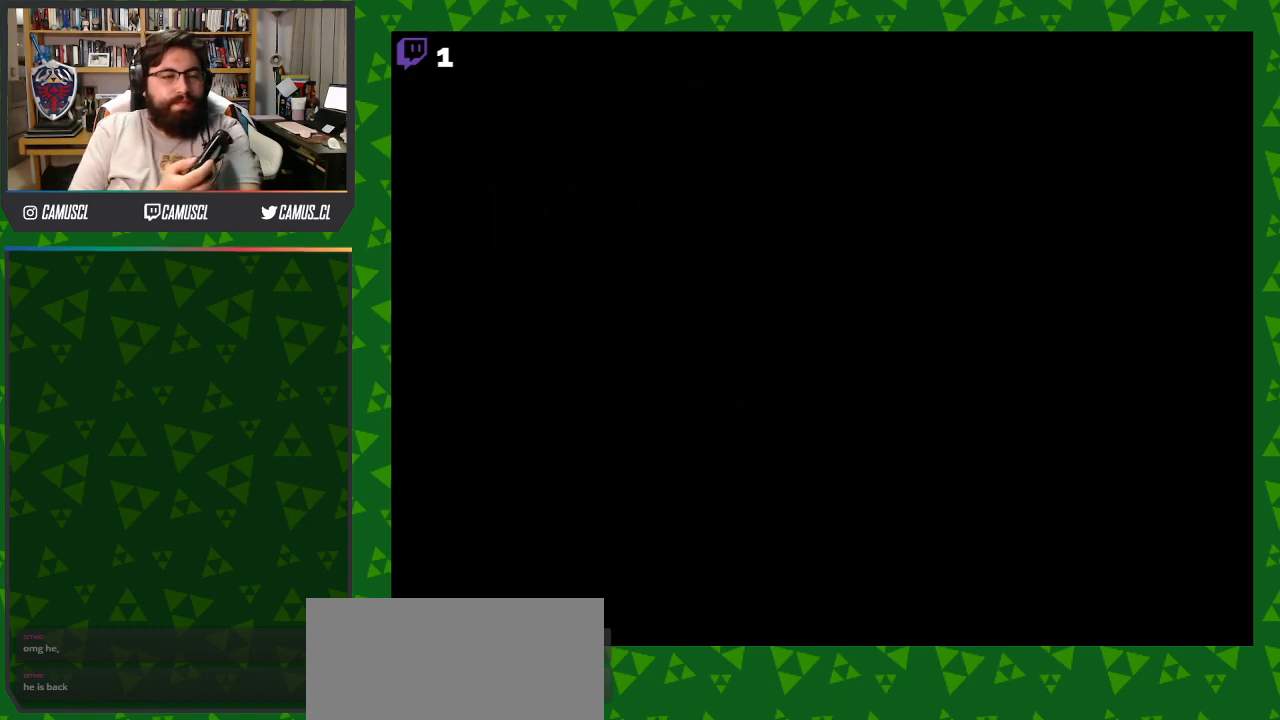
{"buttons": ["Y"], "events": []}
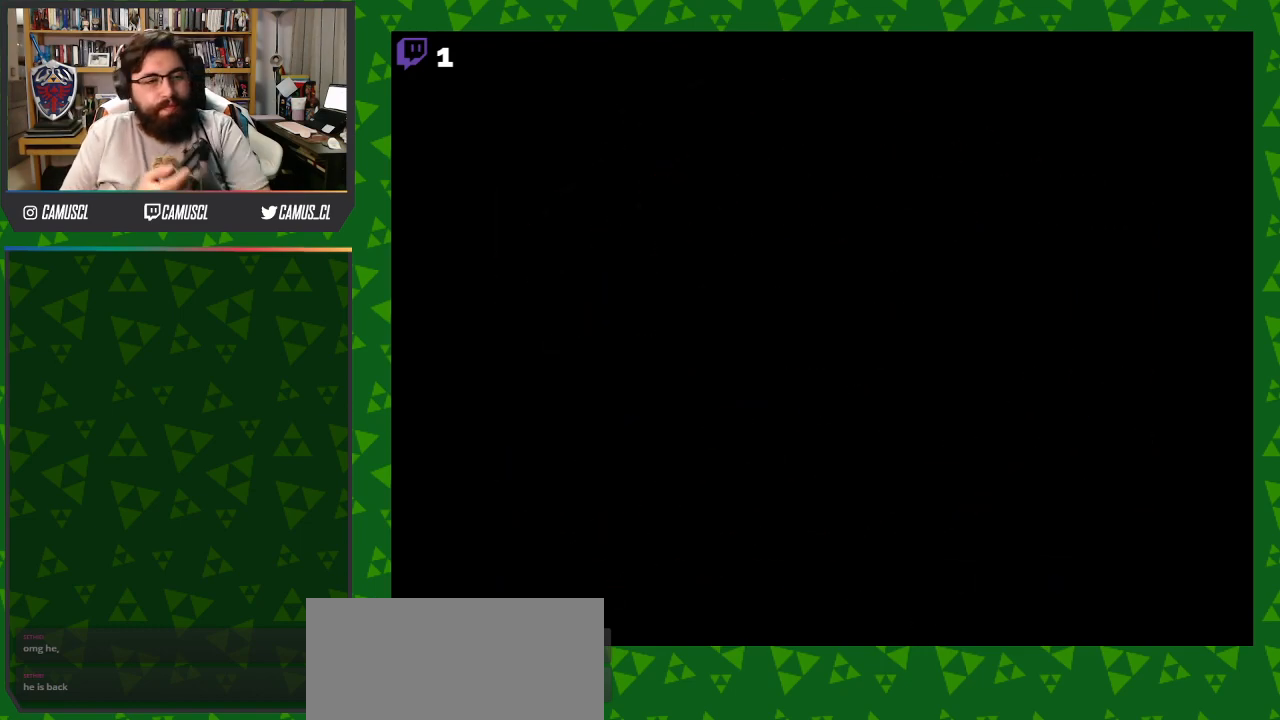
{"buttons": ["Y"], "events": []}
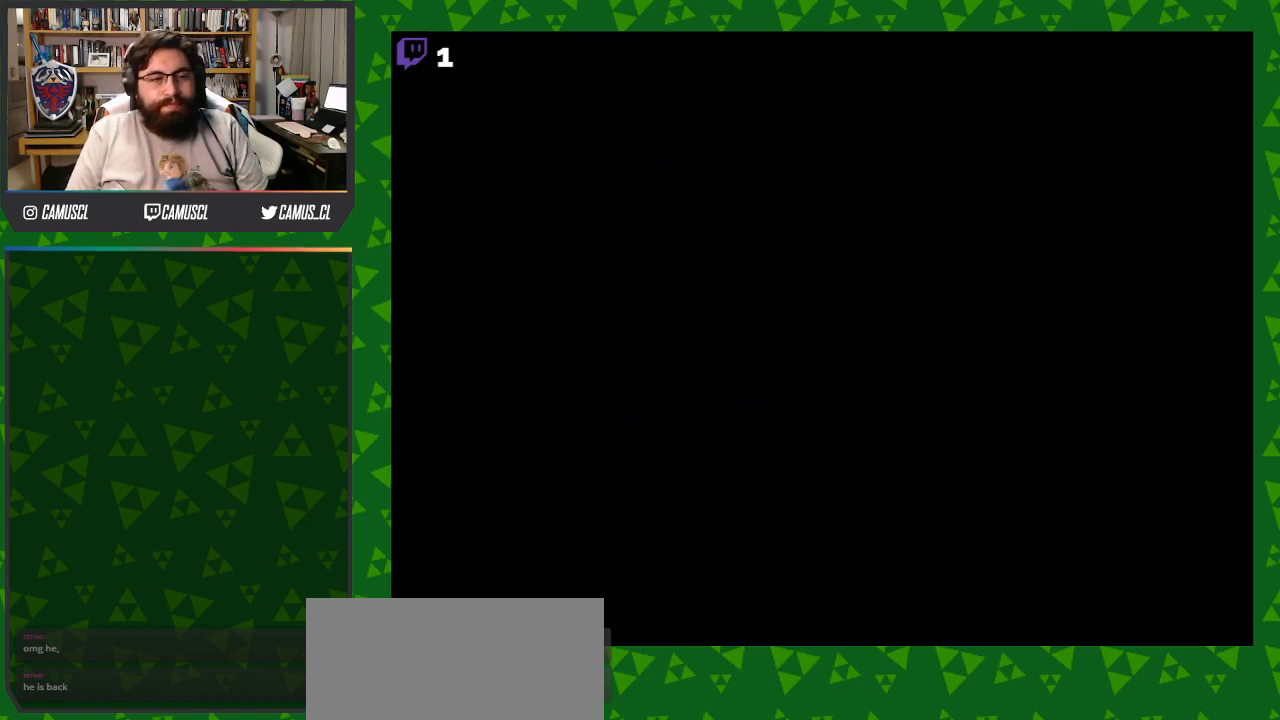
{"buttons": ["Y"], "events": []}
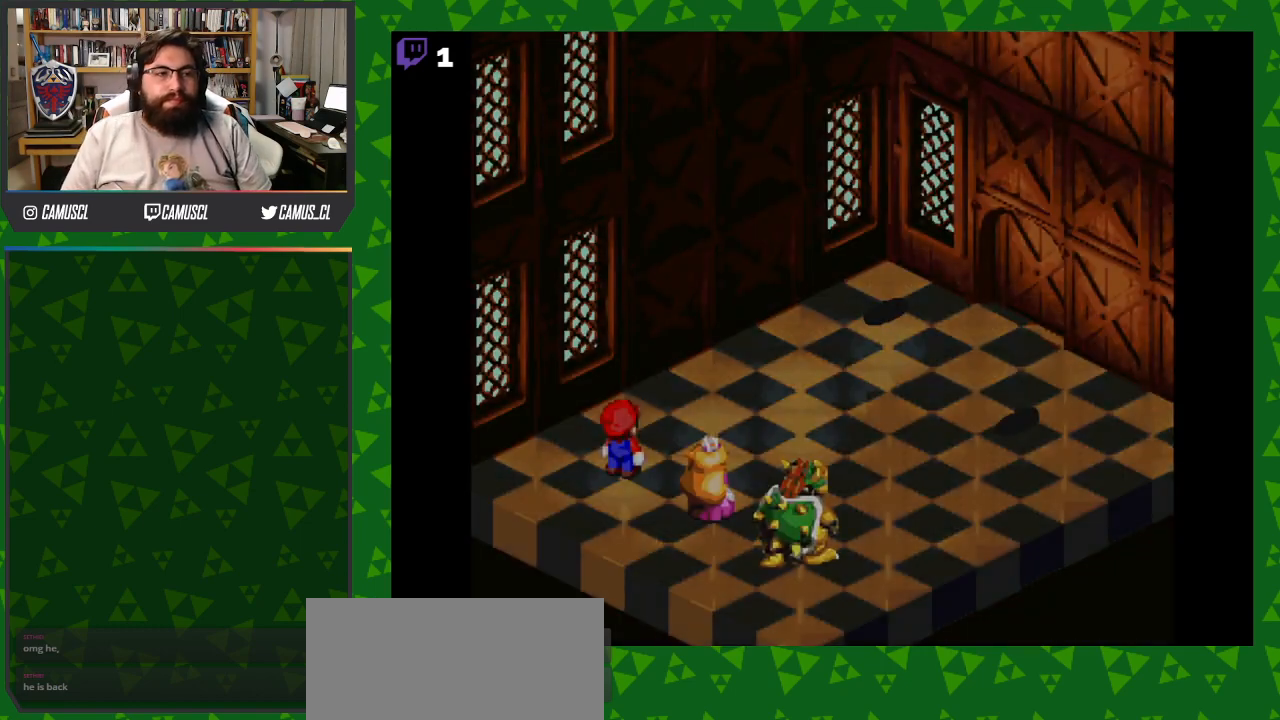
{"buttons": [], "events": [[17, "Y", "up"]]}
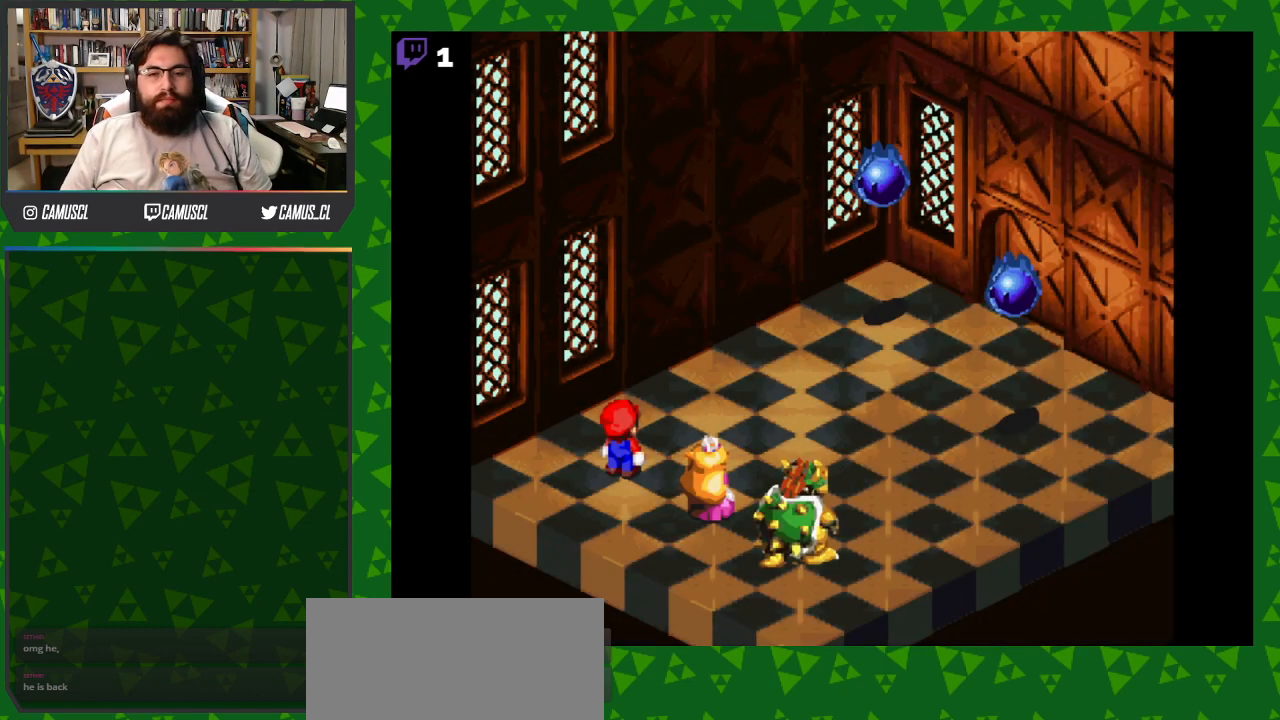
{"buttons": [], "events": []}
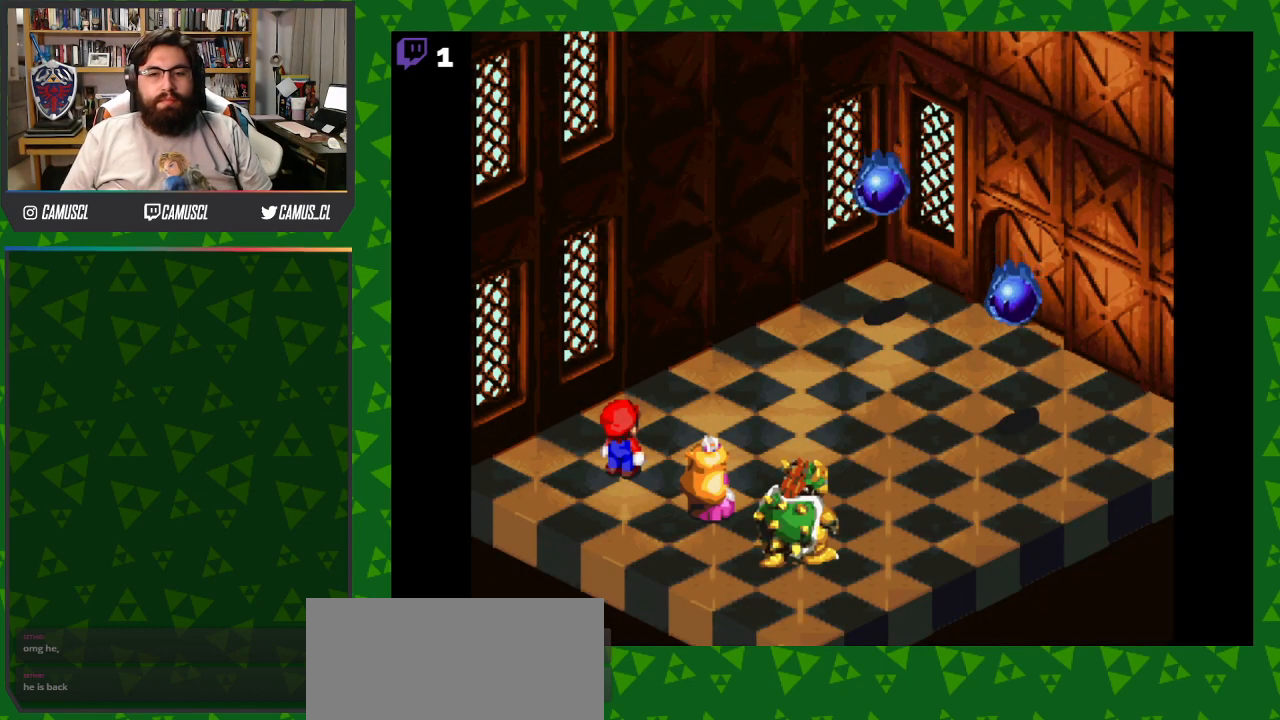
{"buttons": [], "events": []}
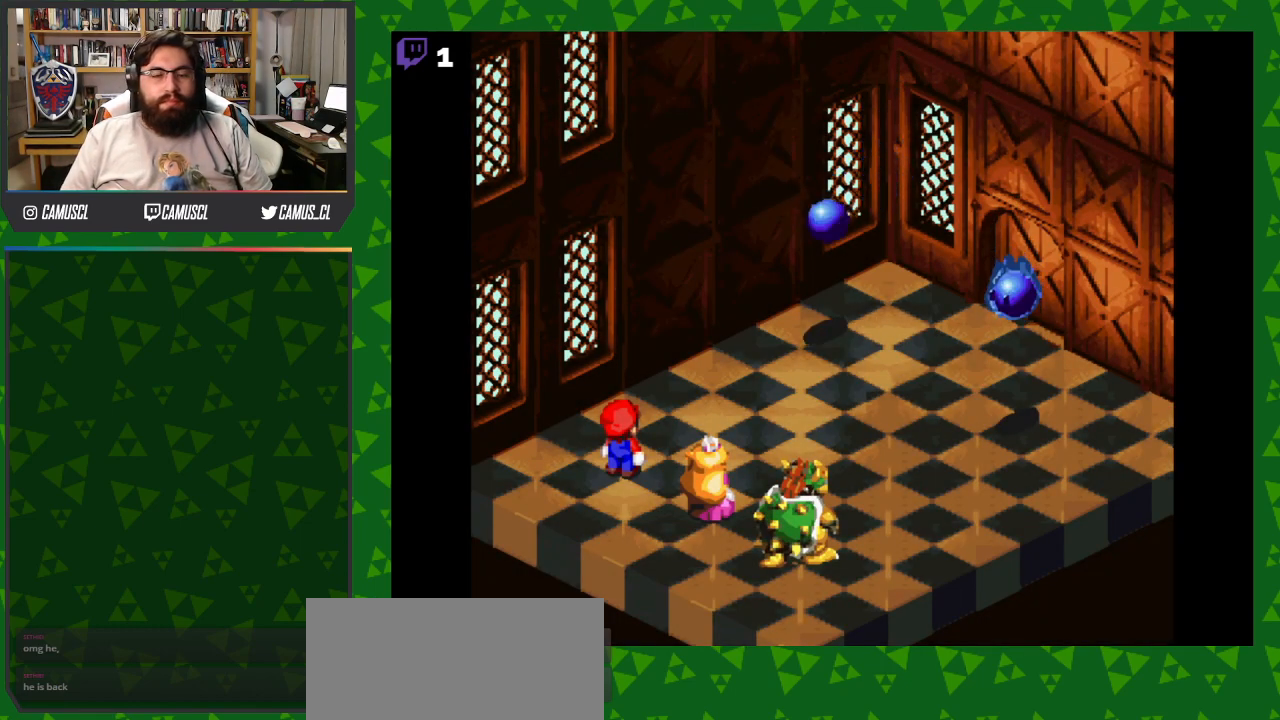
{"buttons": [], "events": []}
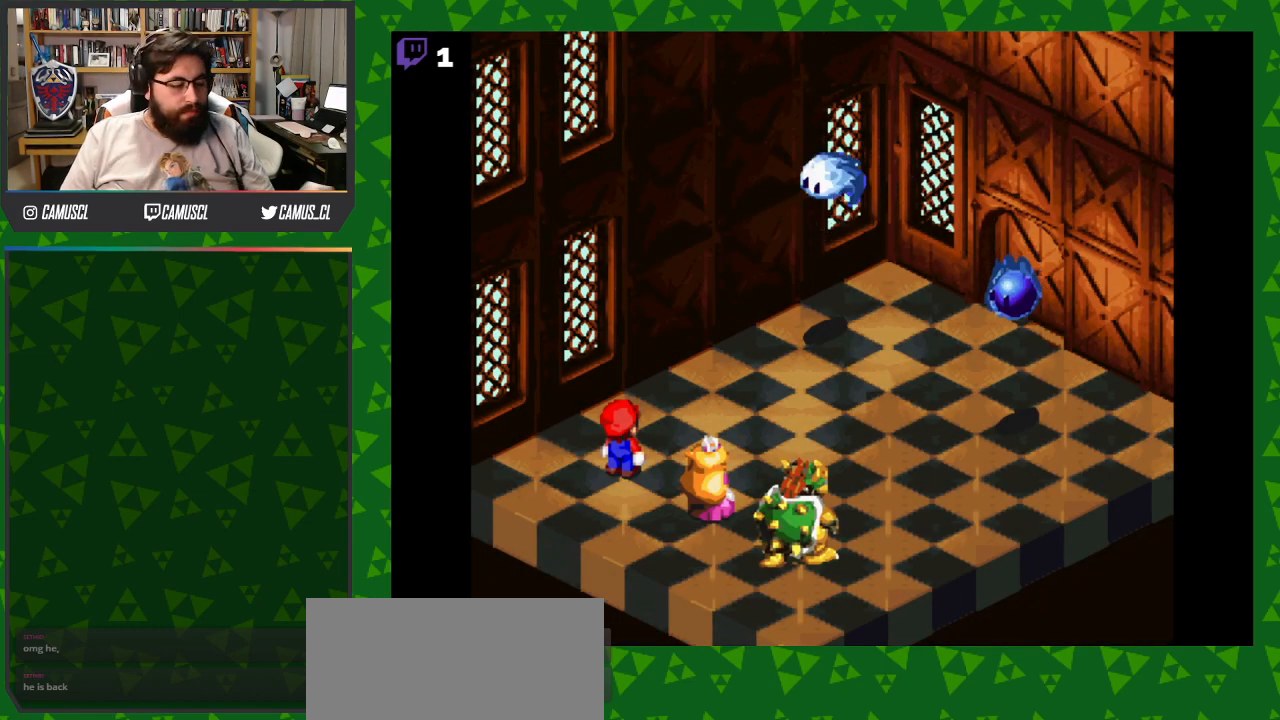
{"buttons": [], "events": [[133, "A", "down"], [350, "A", "up"]]}
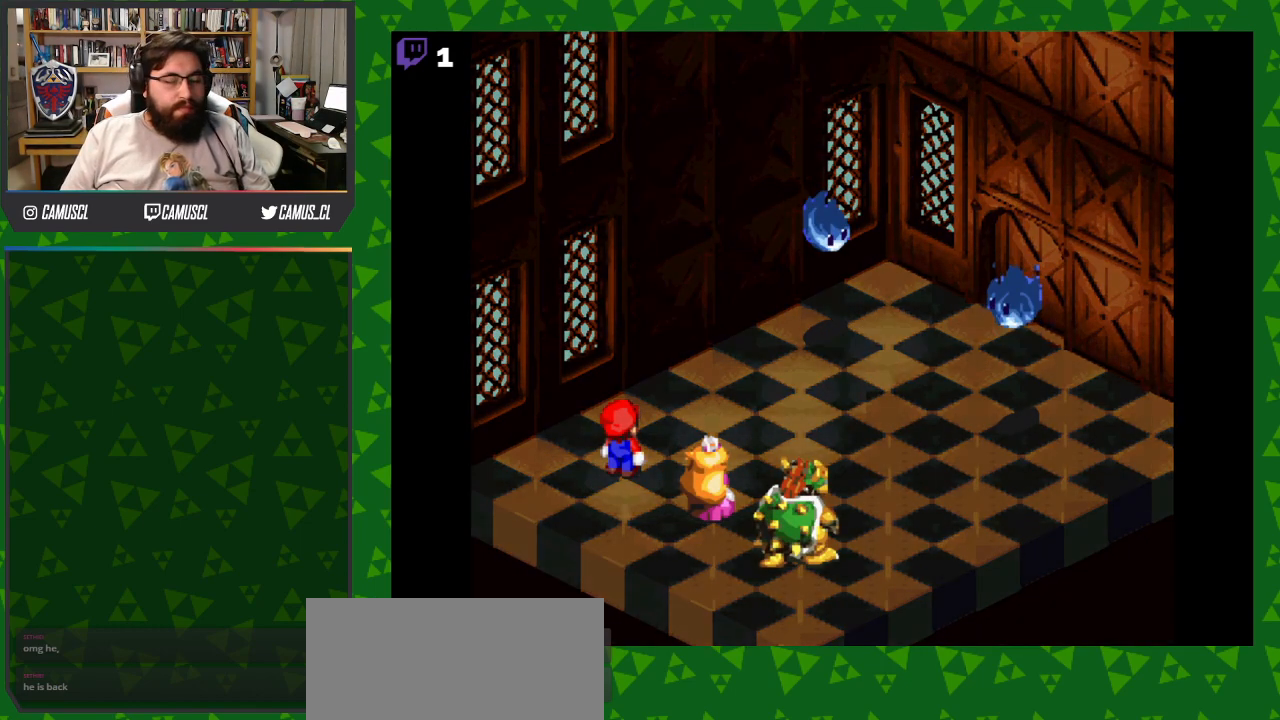
{"buttons": [], "events": []}
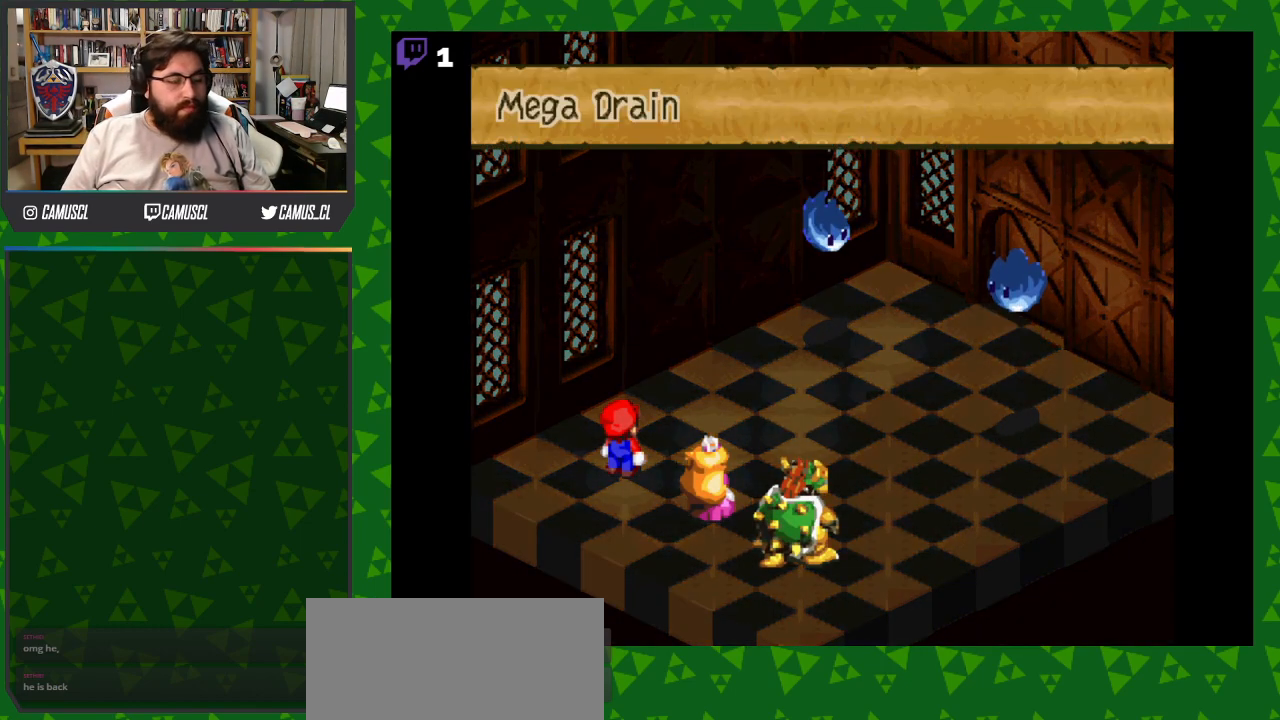
{"buttons": [], "events": []}
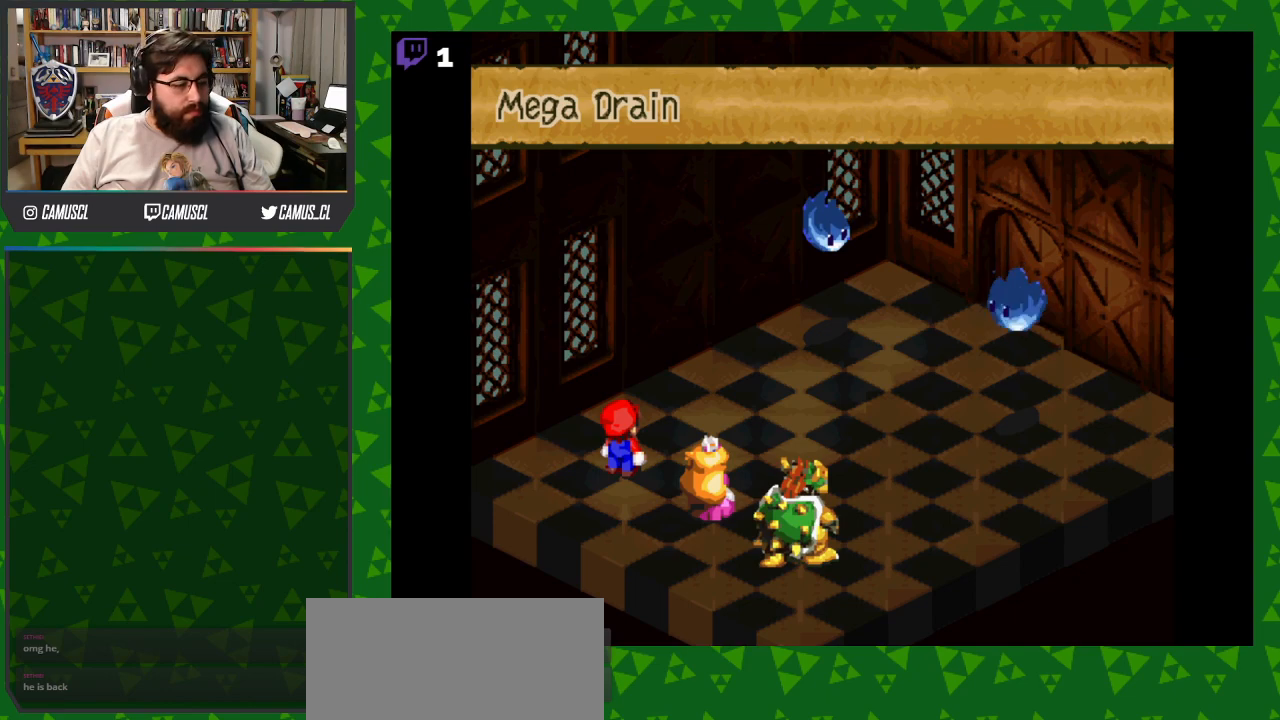
{"buttons": [], "events": []}
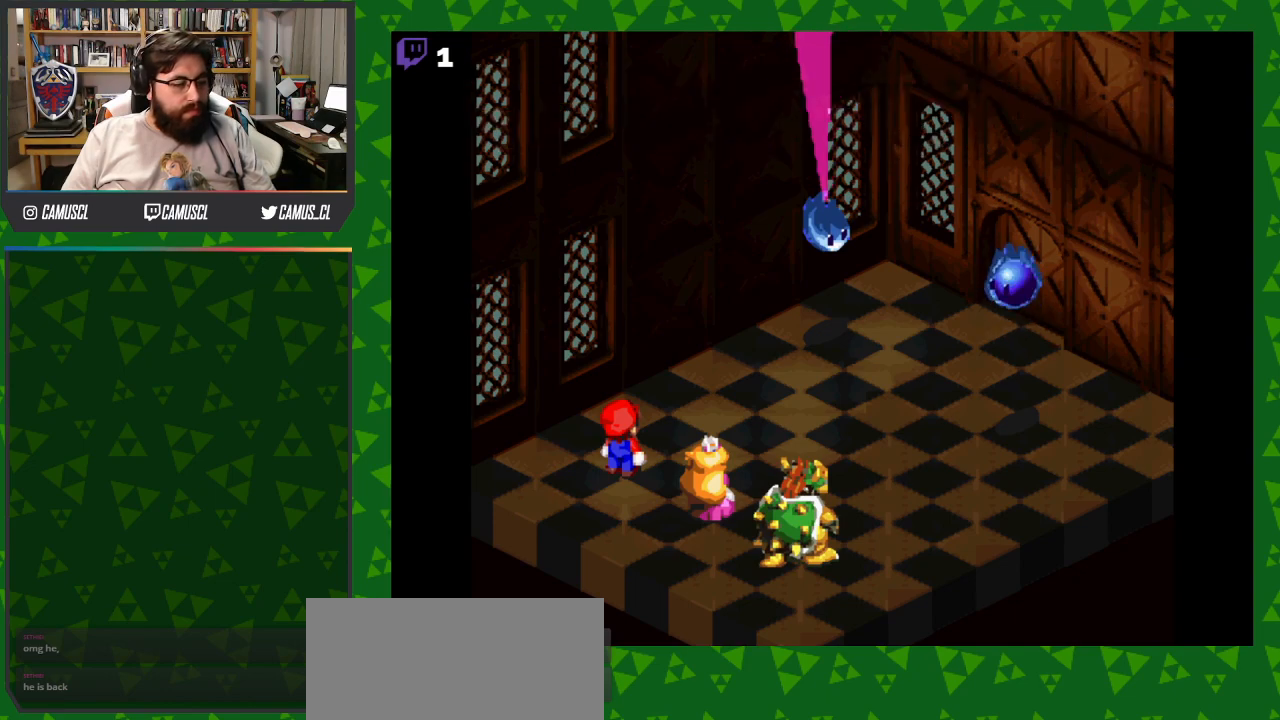
{"buttons": [], "events": []}
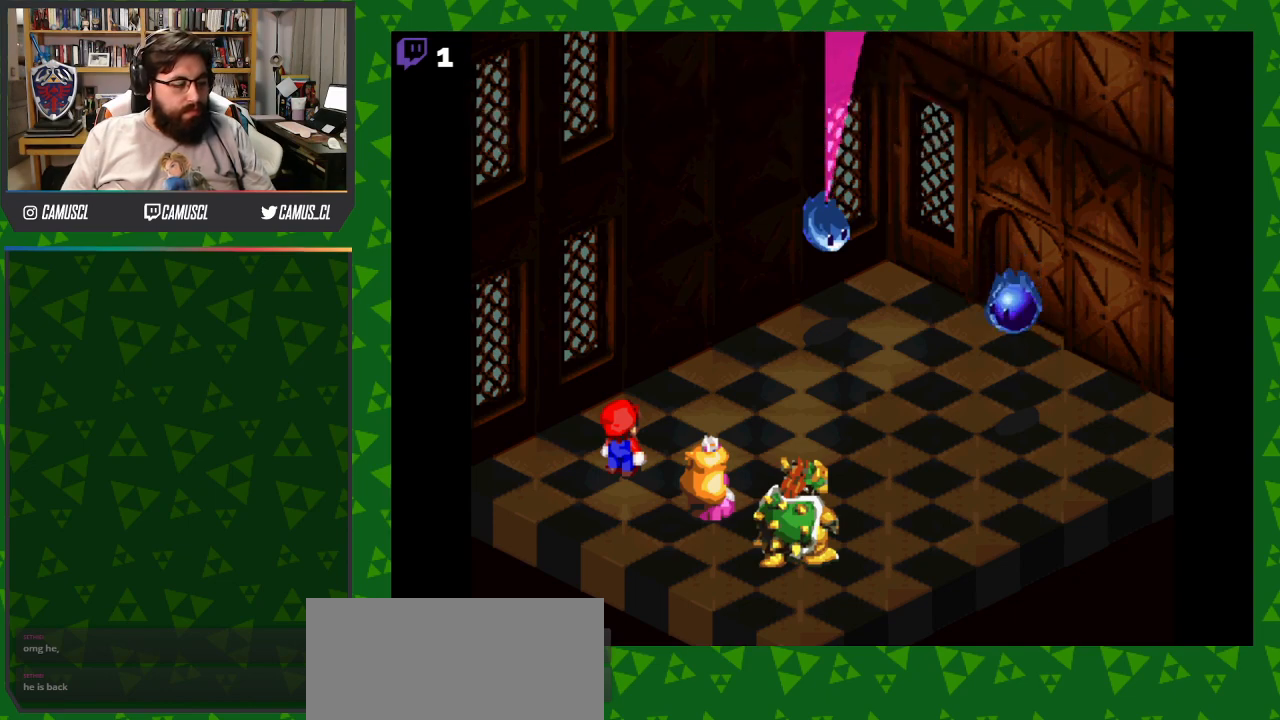
{"buttons": [], "events": []}
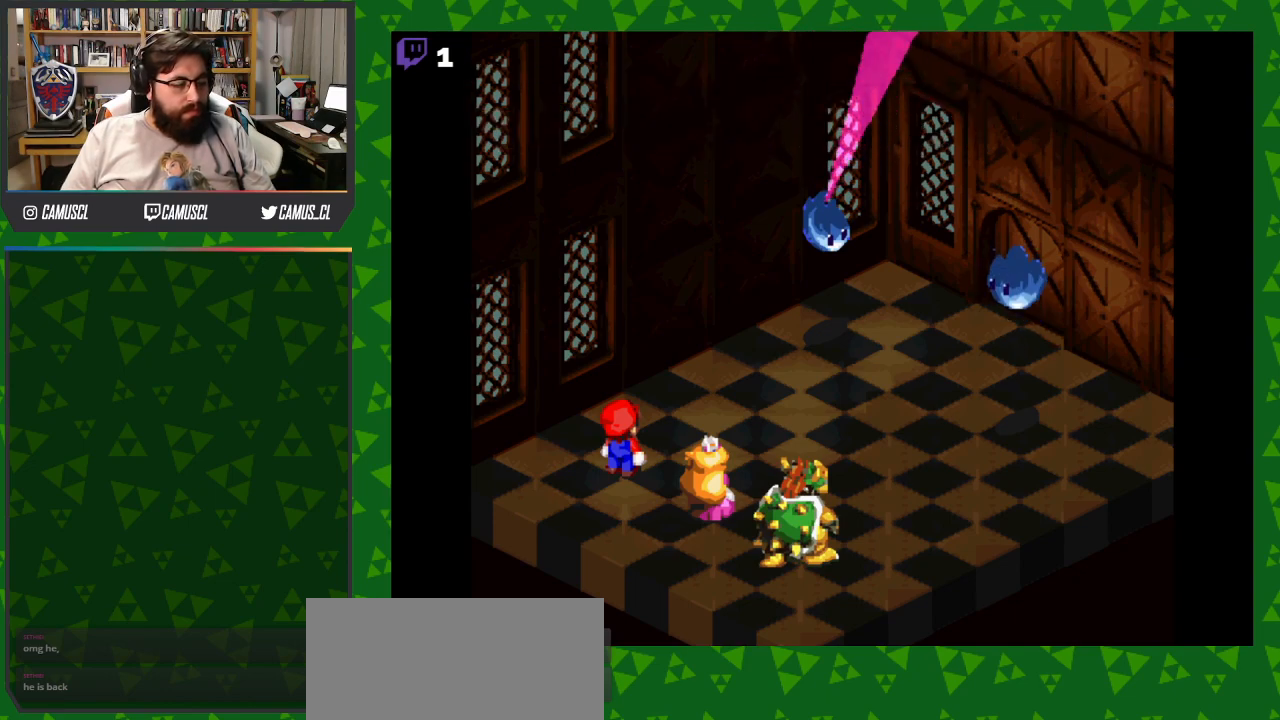
{"buttons": [], "events": [[317, "A", "down"], [467, "A", "up"]]}
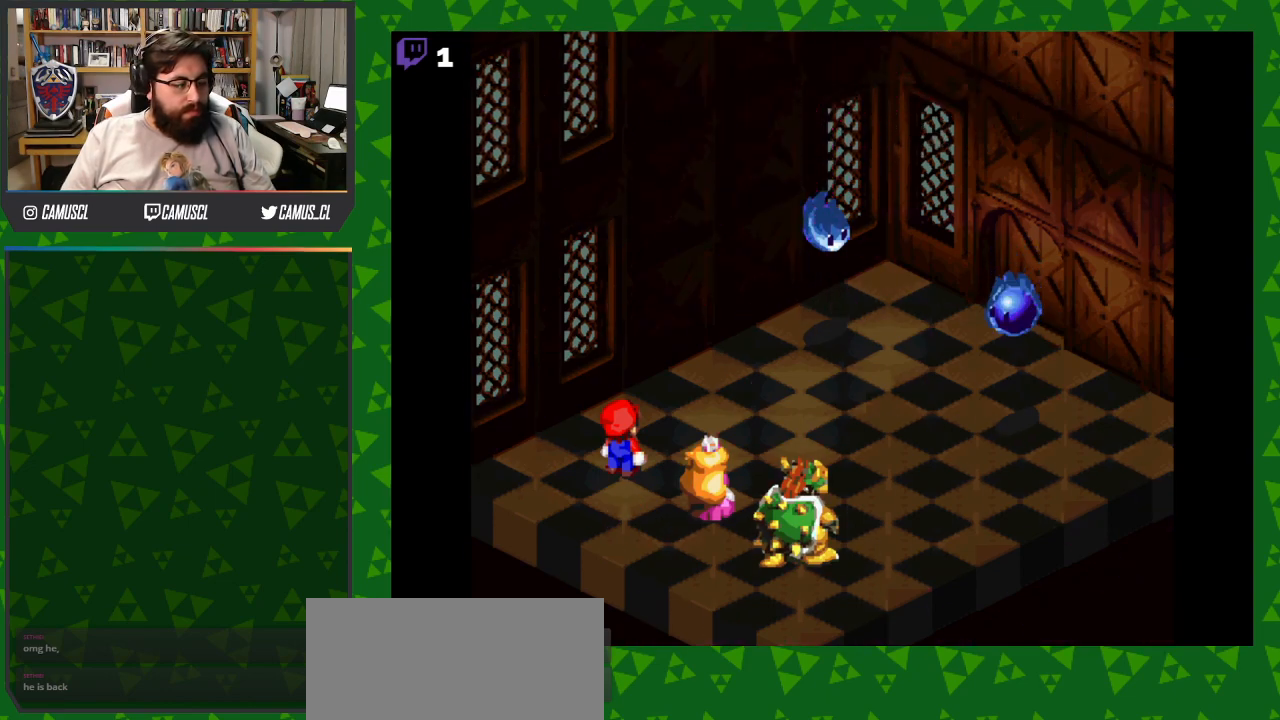
{"buttons": [], "events": [[200, "A", "down"], [367, "A", "up"]]}
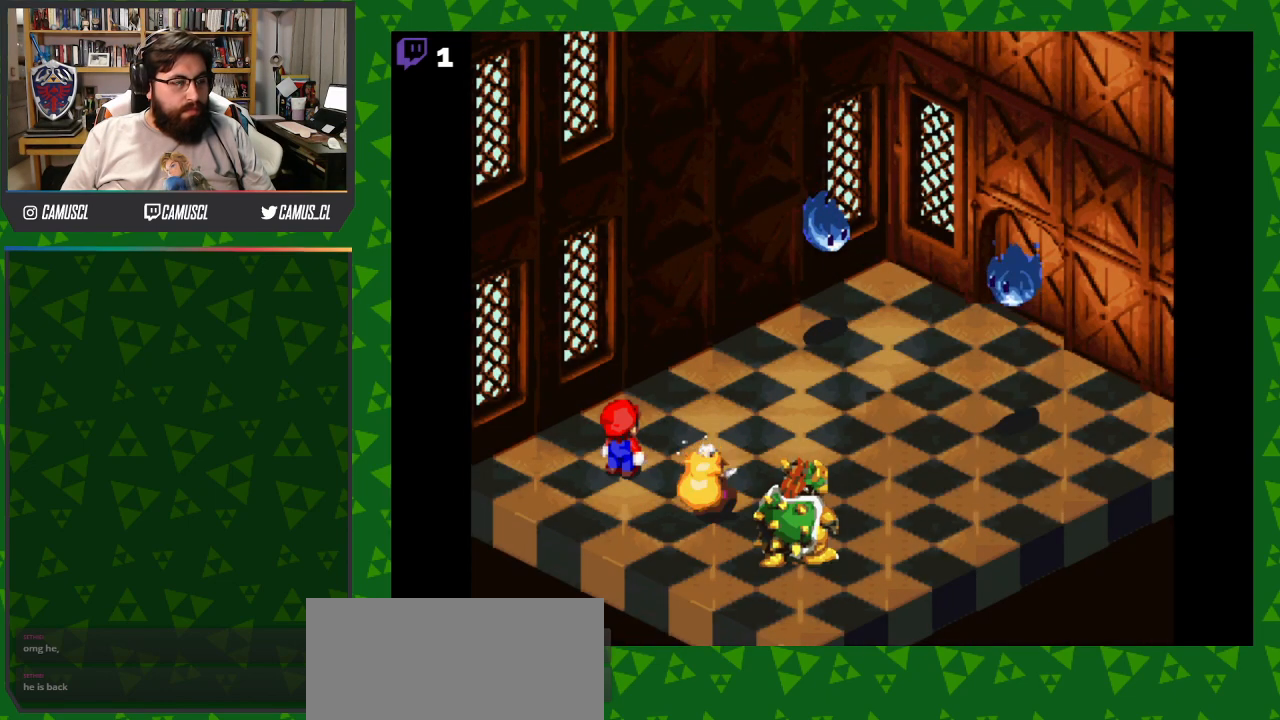
{"buttons": [], "events": []}
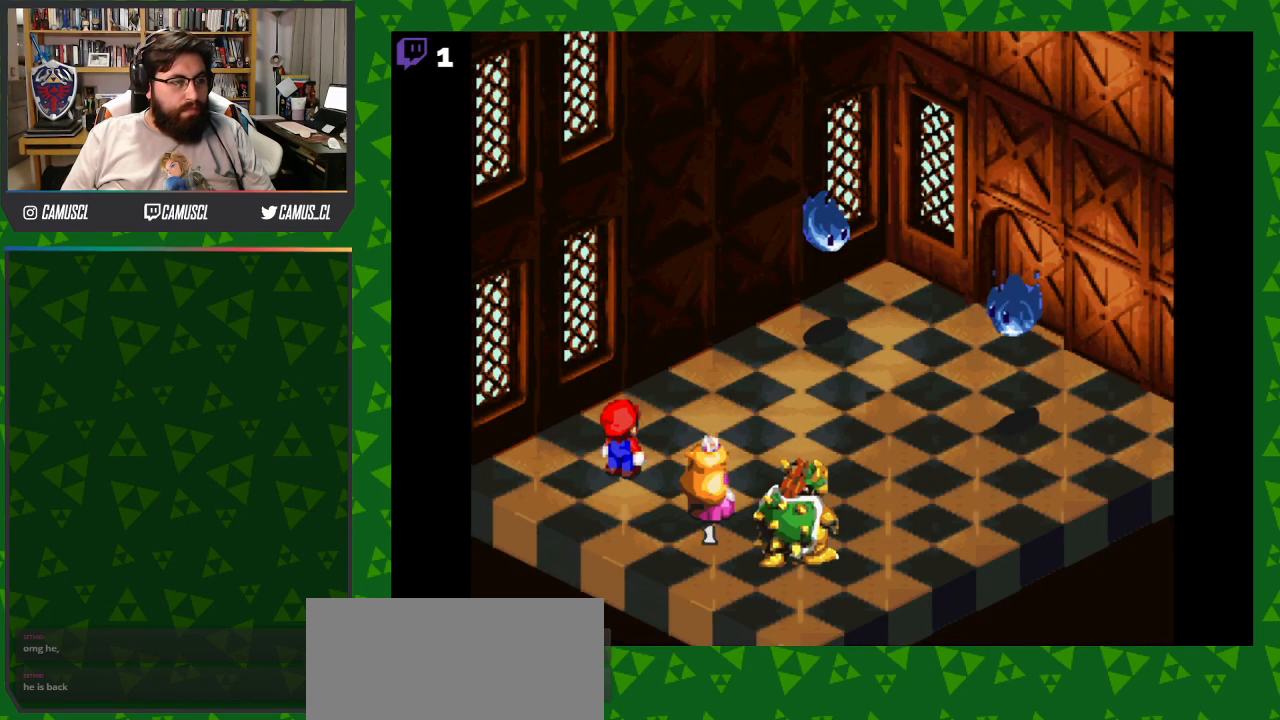
{"buttons": [], "events": []}
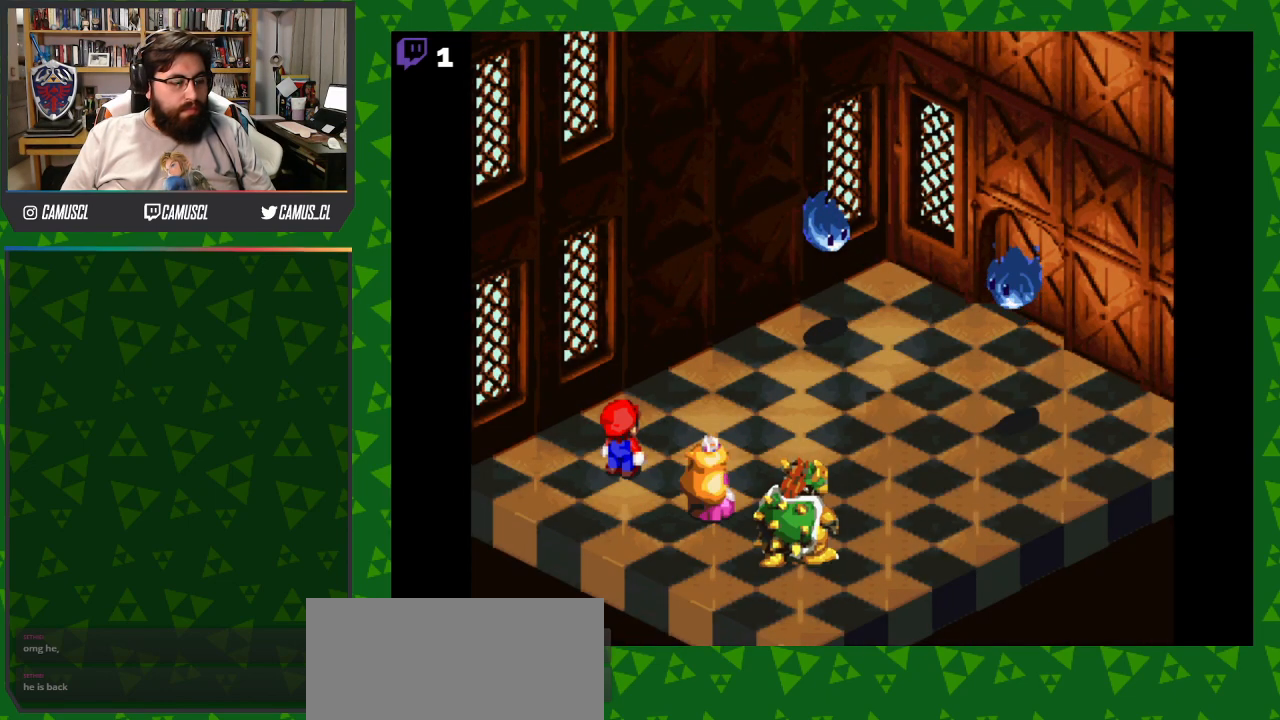
{"buttons": [], "events": []}